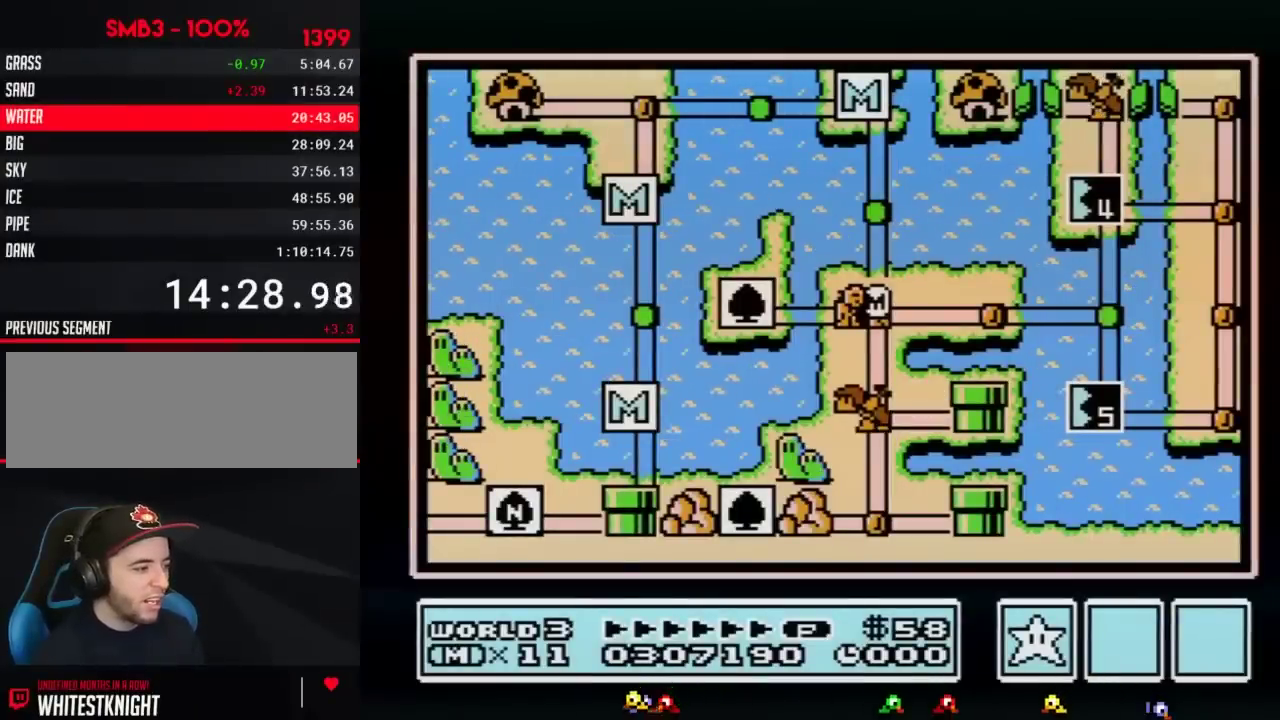
Gameplay with a controller (Nintendo layout); each line is a JSON object with the inputs held at the frame after it (dt_ms = milliseconds from this image to that frame). "events" lists button and stick changes between this image and that frame as [ms after this image, input, new state], when the widget could be followed in between. Not read: L3 R3.
{"dt_ms": 500, "buttons": ["DPAD_DOWN"], "events": [[133, "DPAD_DOWN", "down"]]}
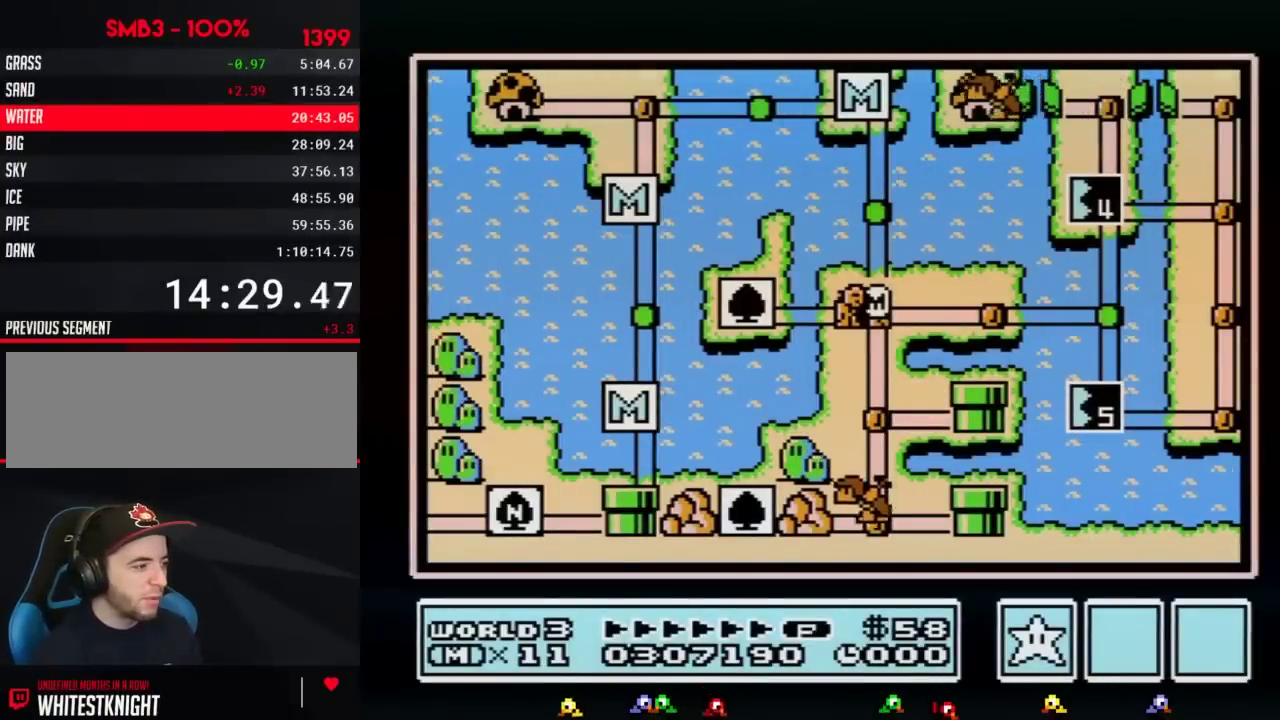
{"dt_ms": 500, "buttons": ["DPAD_DOWN"], "events": []}
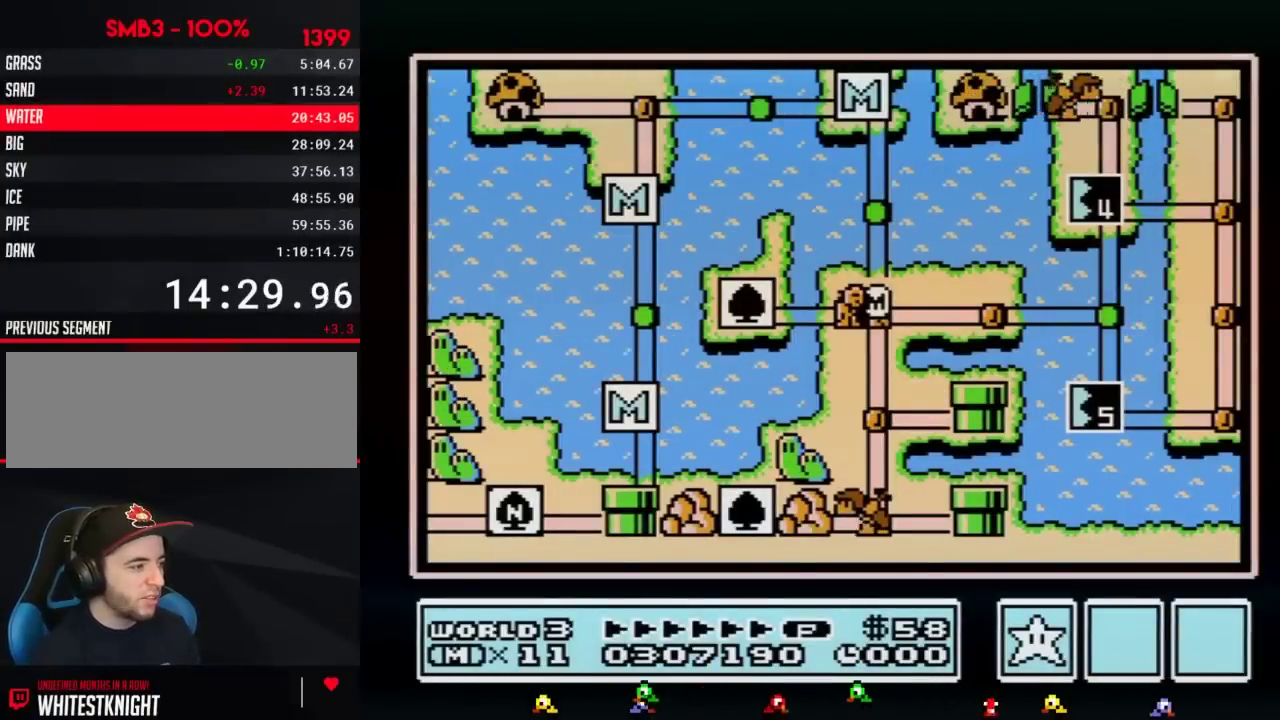
{"dt_ms": 500, "buttons": ["DPAD_DOWN"], "events": []}
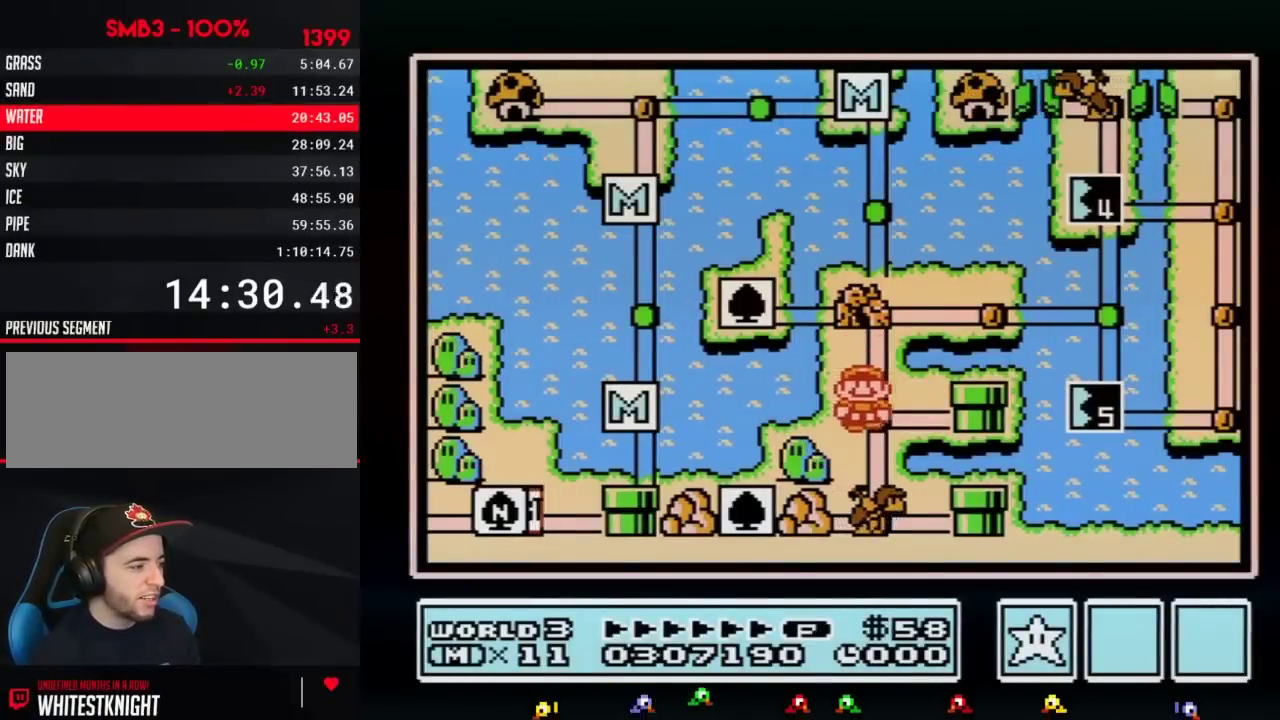
{"dt_ms": 500, "buttons": ["DPAD_DOWN"], "events": [[67, "DPAD_DOWN", "up"], [133, "DPAD_DOWN", "down"]]}
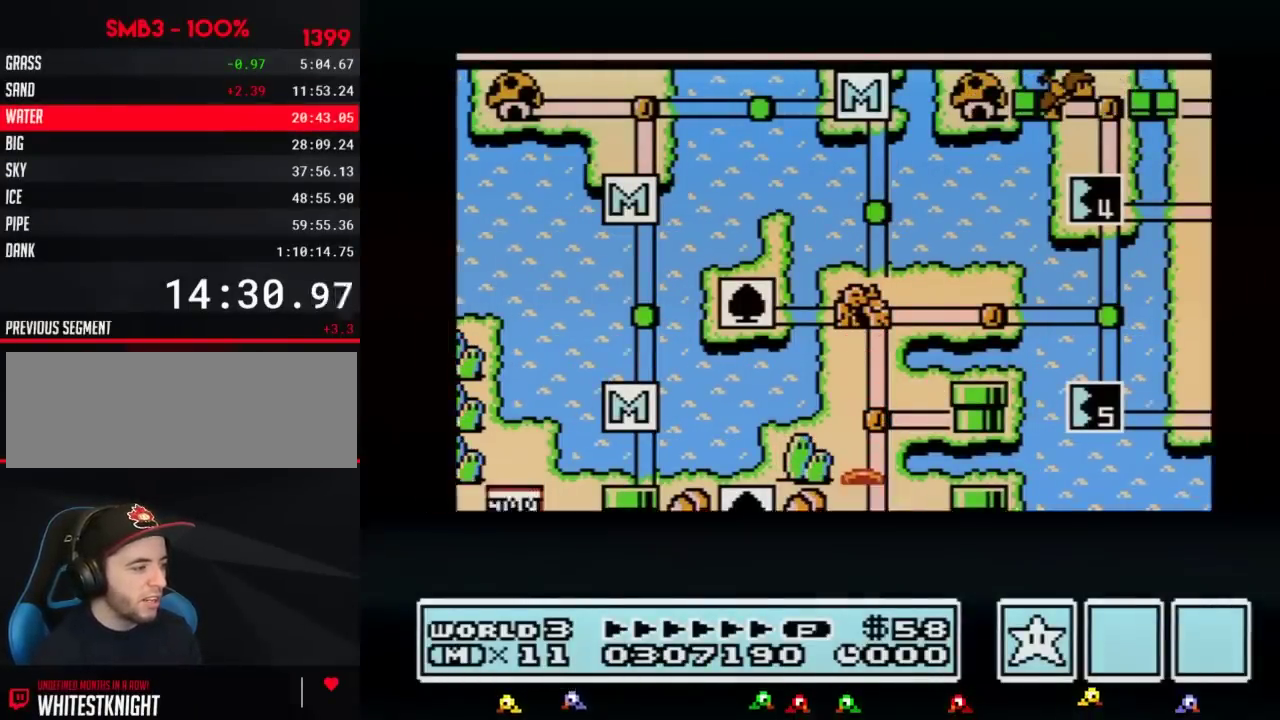
{"dt_ms": 500, "buttons": ["DPAD_DOWN"], "events": []}
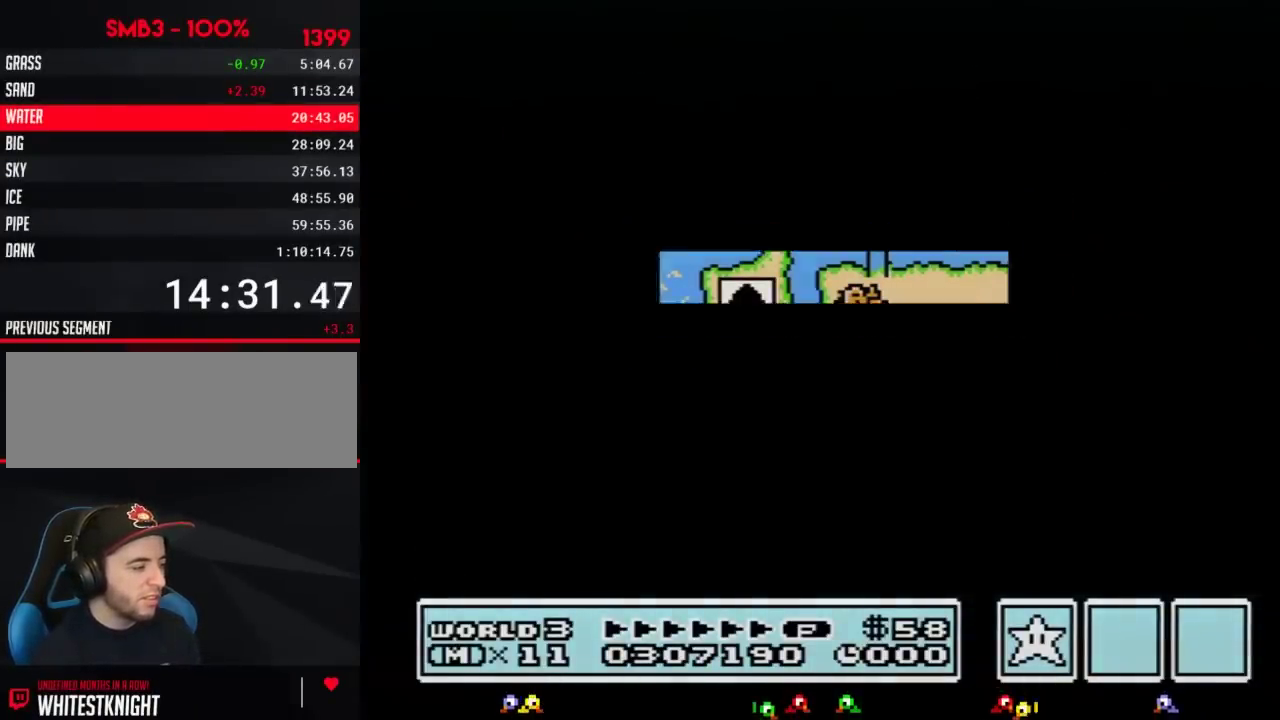
{"dt_ms": 500, "buttons": ["B", "DPAD_RIGHT"], "events": [[350, "DPAD_DOWN", "up"], [417, "B", "down"], [417, "DPAD_RIGHT", "down"]]}
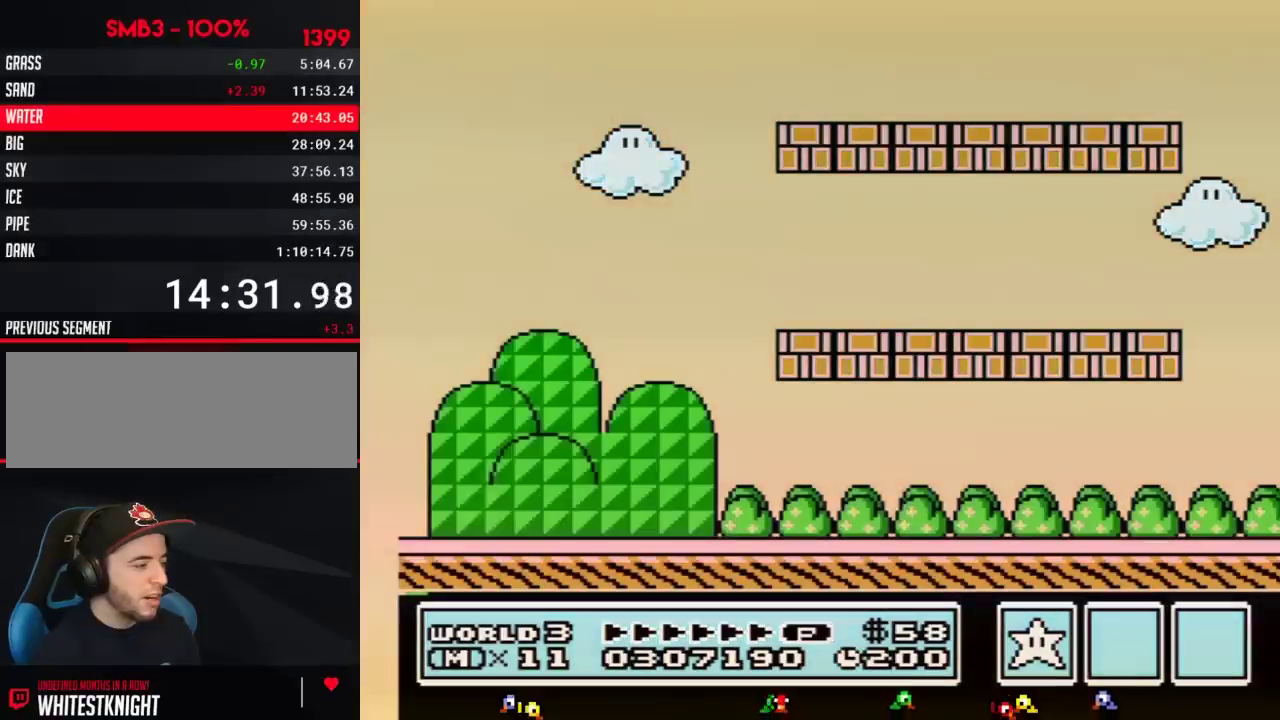
{"dt_ms": 500, "buttons": ["B", "DPAD_RIGHT"], "events": [[100, "B", "up"], [217, "B", "down"]]}
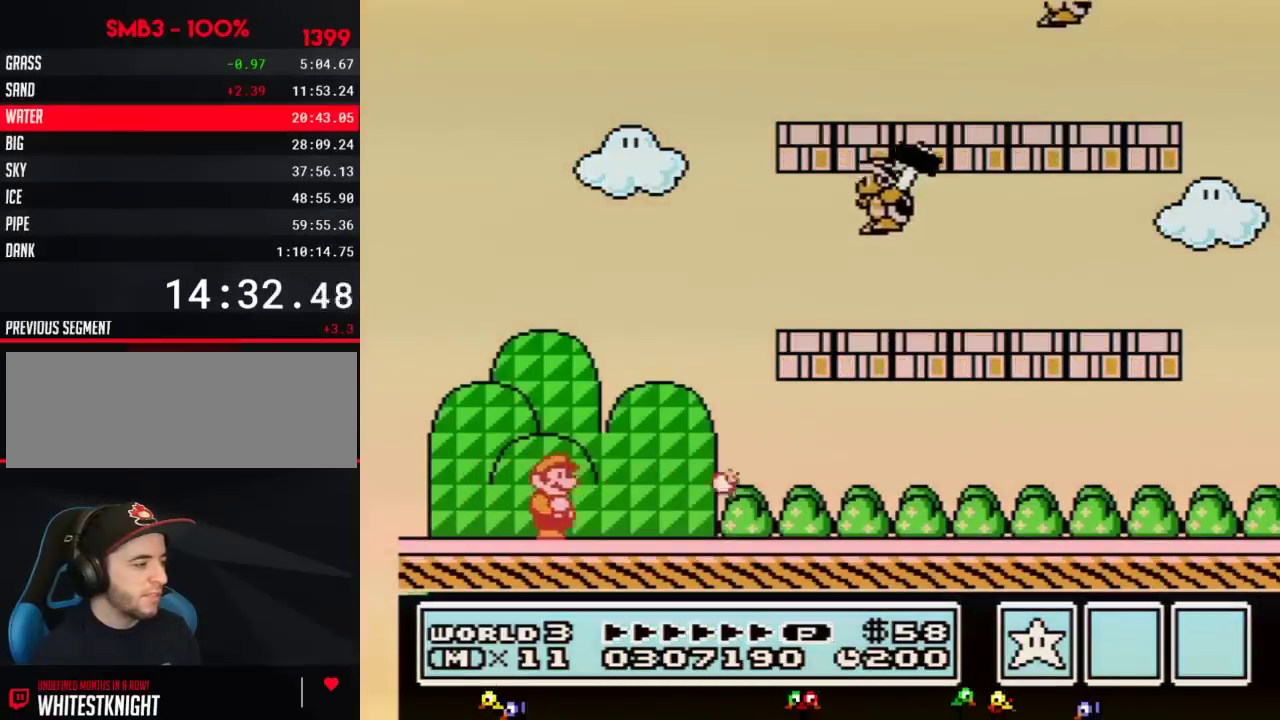
{"dt_ms": 500, "buttons": ["A", "B"], "events": [[167, "A", "down"], [217, "DPAD_RIGHT", "up"]]}
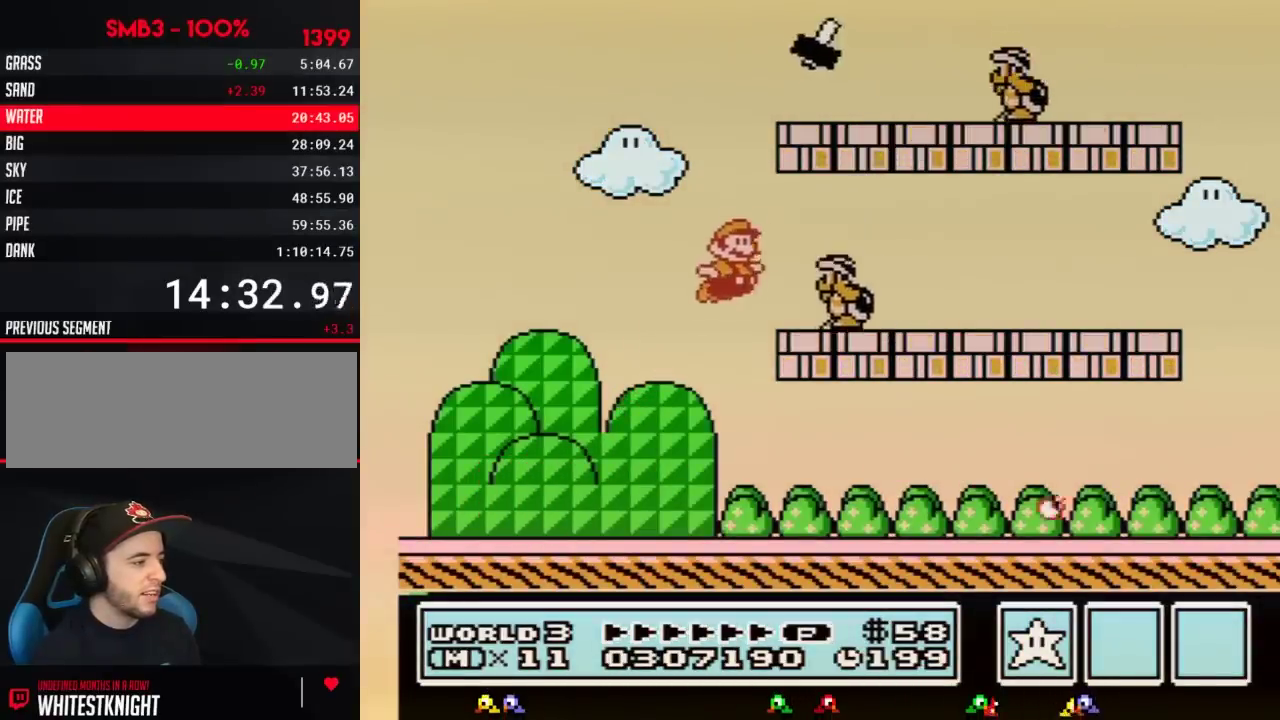
{"dt_ms": 500, "buttons": ["B", "DPAD_RIGHT"], "events": [[100, "DPAD_RIGHT", "down"], [133, "A", "up"]]}
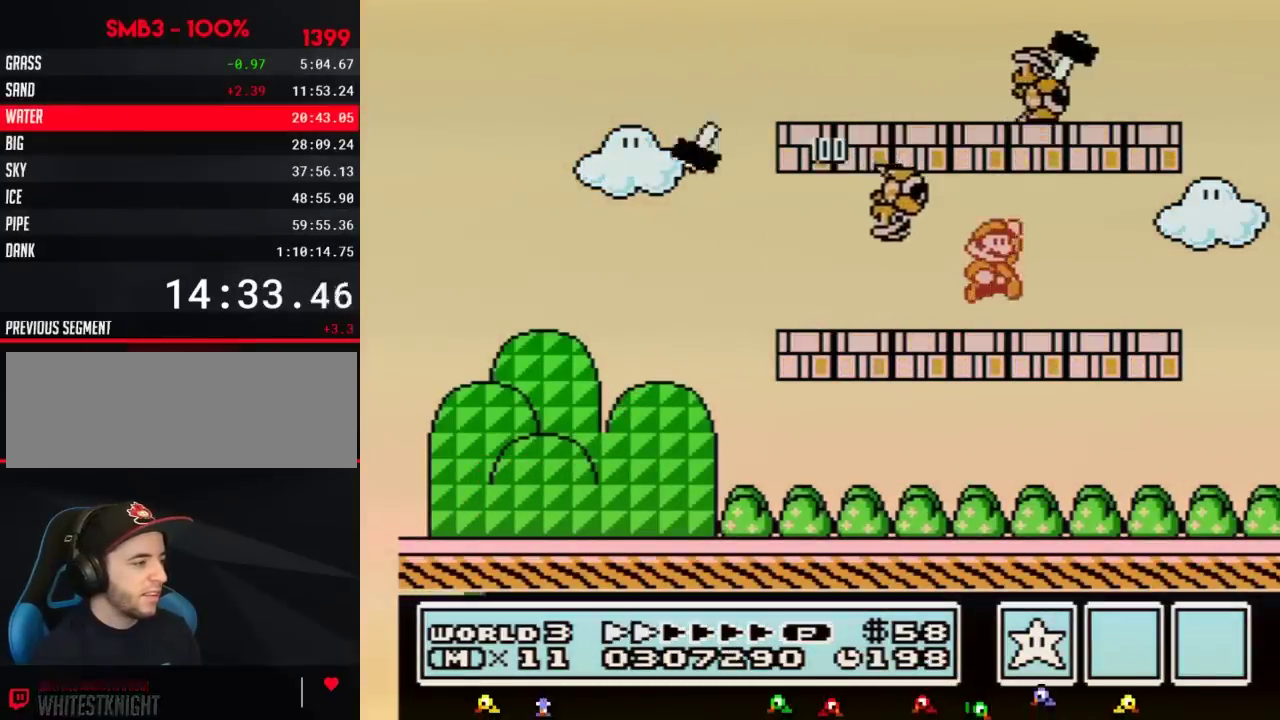
{"dt_ms": 500, "buttons": ["B", "DPAD_LEFT"], "events": [[67, "A", "down"], [100, "DPAD_RIGHT", "up"], [133, "A", "up"], [250, "DPAD_LEFT", "down"]]}
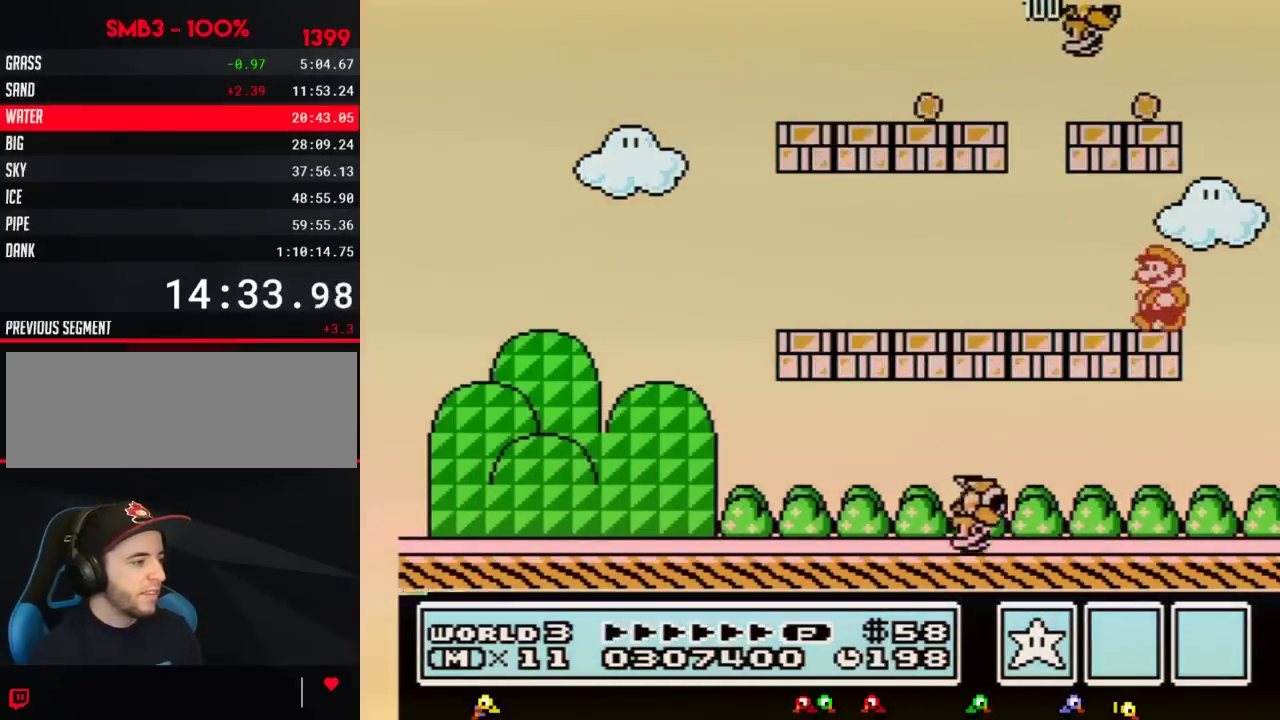
{"dt_ms": 1000, "buttons": ["B", "DPAD_LEFT"], "events": [[100, "DPAD_LEFT", "up"], [567, "DPAD_LEFT", "down"]]}
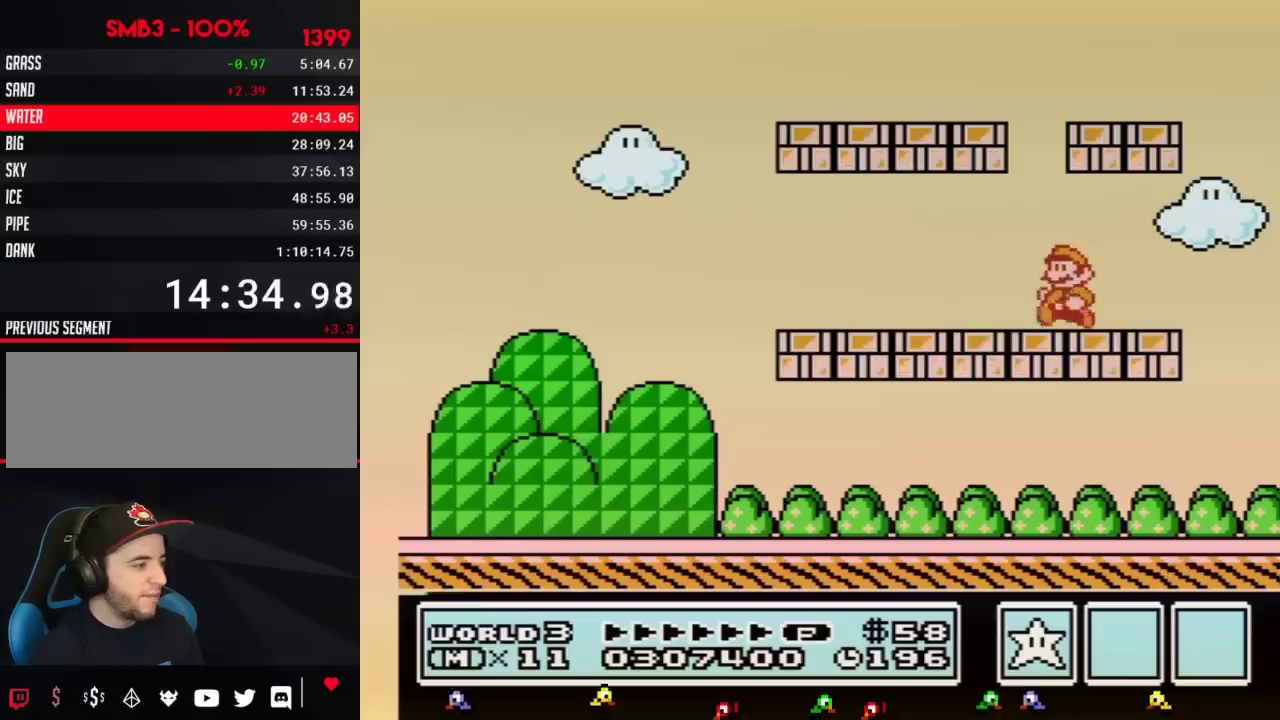
{"dt_ms": 500, "buttons": ["B", "DPAD_LEFT"], "events": []}
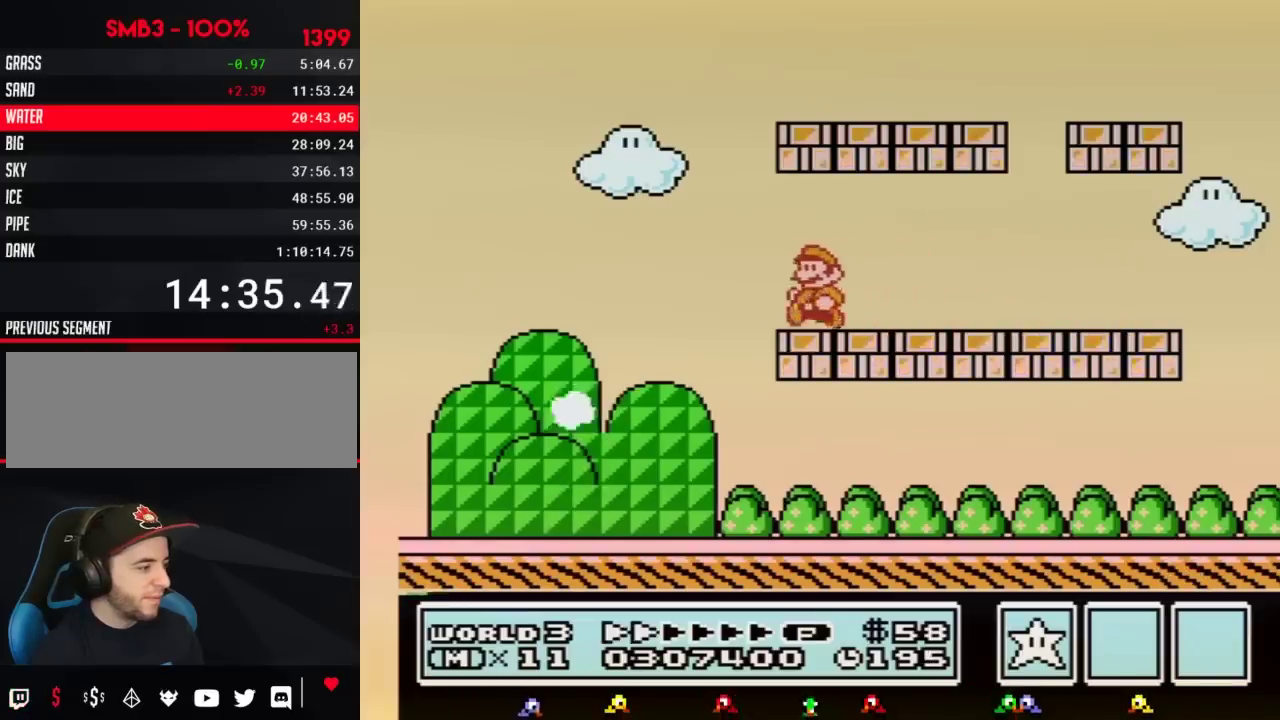
{"dt_ms": 500, "buttons": ["DPAD_LEFT"], "events": [[317, "B", "up"], [450, "B", "down"], [500, "B", "up"]]}
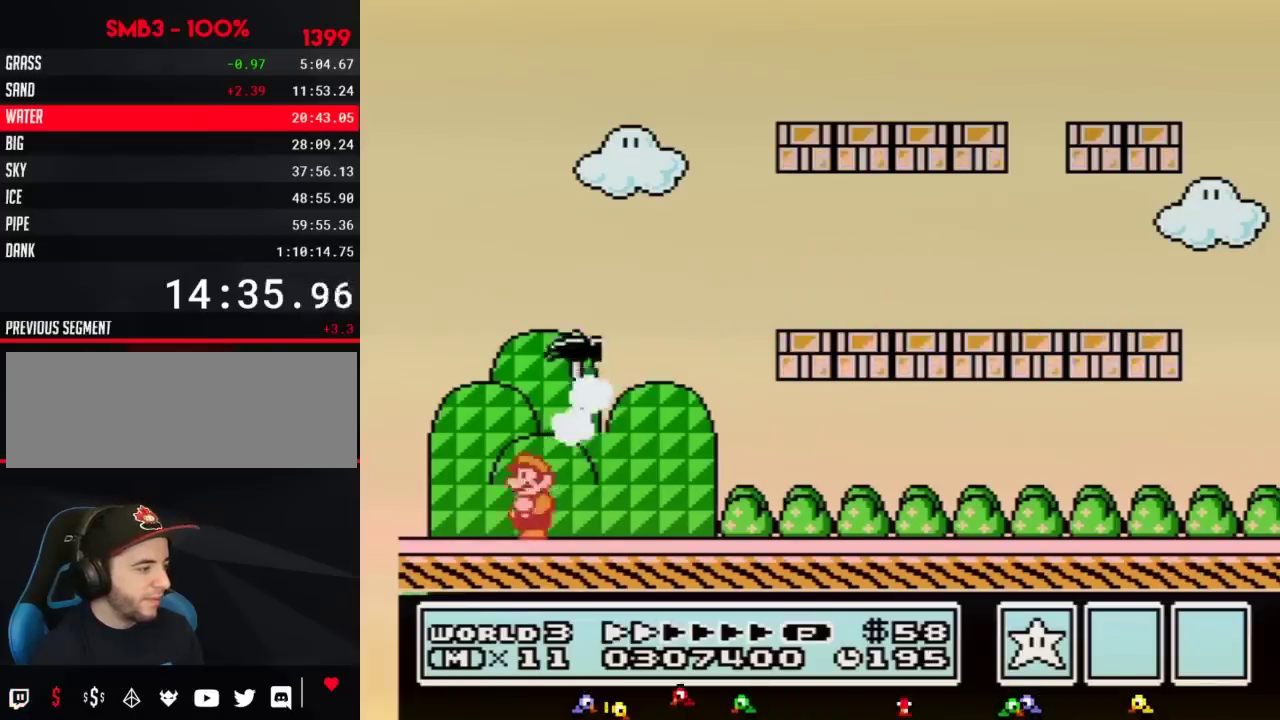
{"dt_ms": 500, "buttons": ["B"], "events": [[100, "B", "down"], [167, "B", "up"], [167, "DPAD_LEFT", "up"], [383, "B", "down"], [450, "B", "up"], [500, "B", "down"]]}
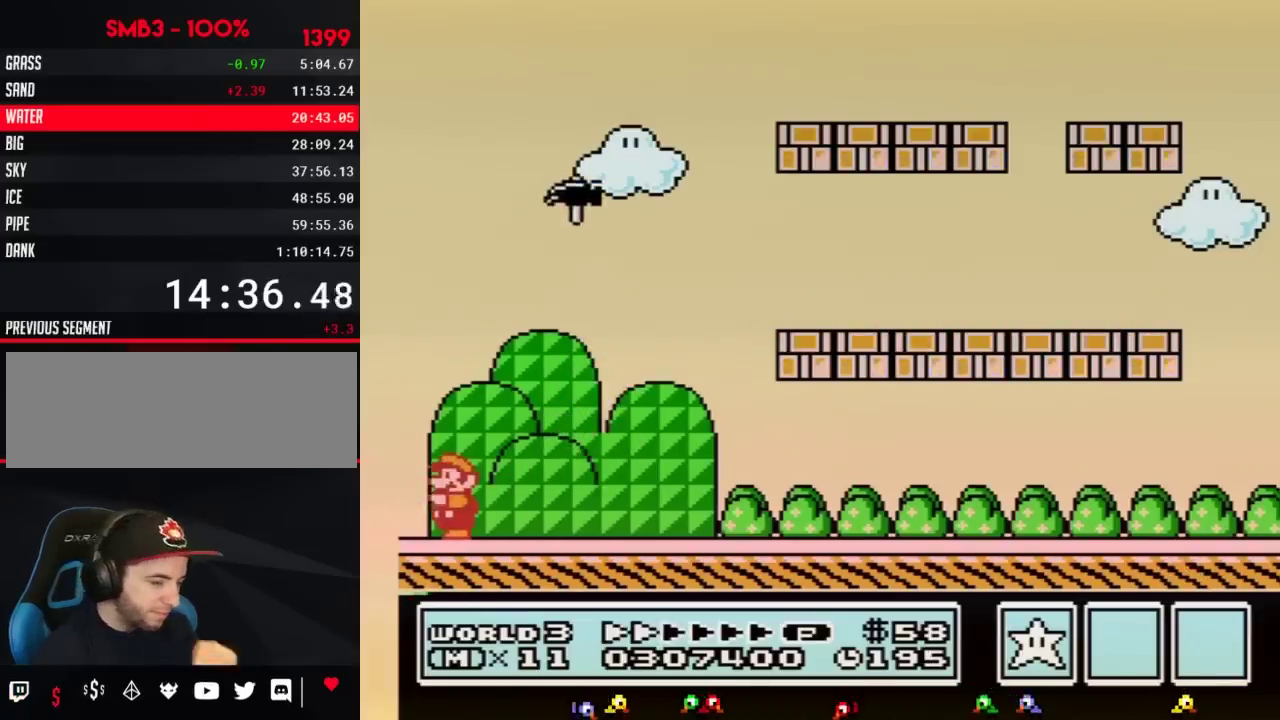
{"dt_ms": 500, "buttons": [], "events": [[100, "B", "up"]]}
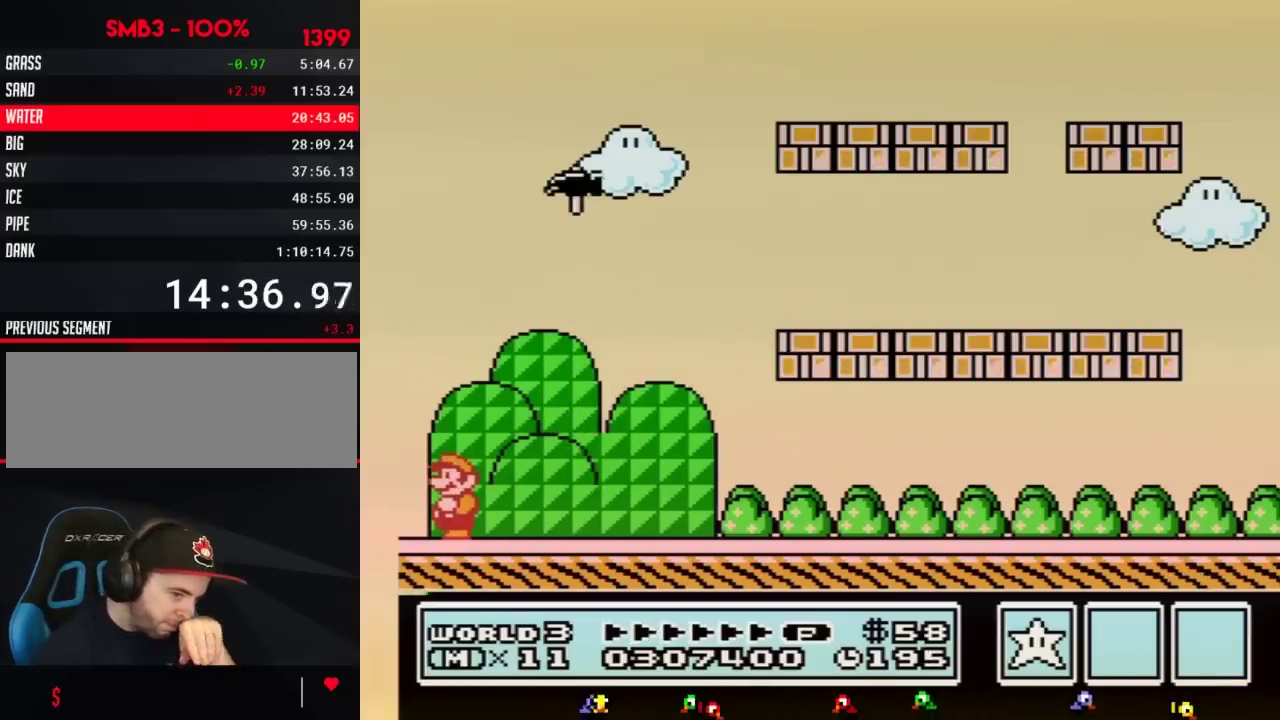
{"dt_ms": 500, "buttons": [], "events": []}
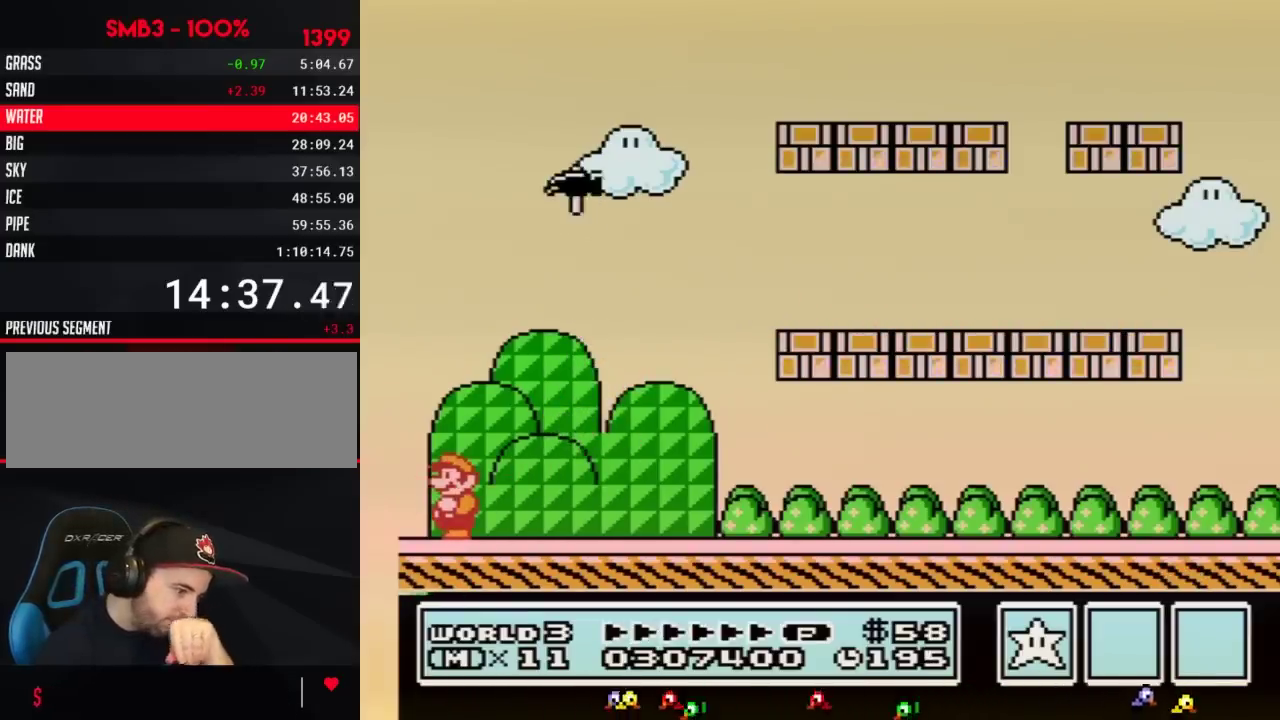
{"dt_ms": 500, "buttons": [], "events": []}
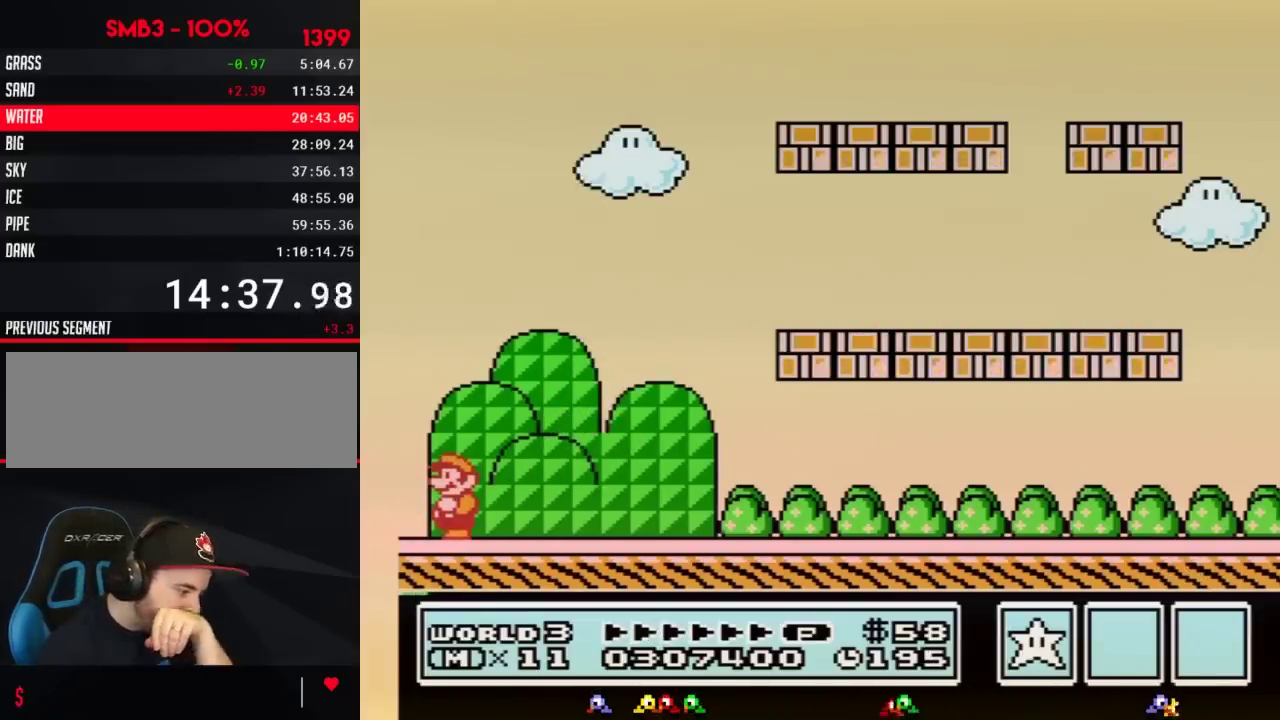
{"dt_ms": 500, "buttons": [], "events": []}
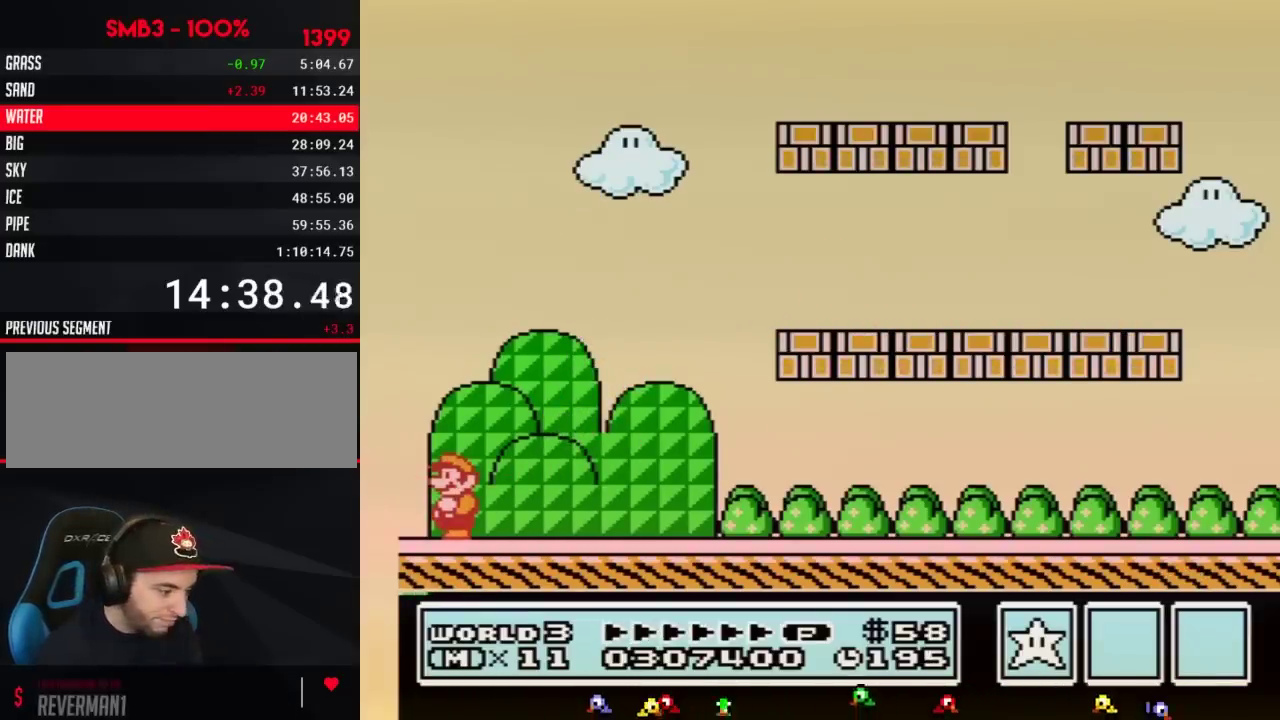
{"dt_ms": 500, "buttons": ["B"], "events": [[500, "B", "down"]]}
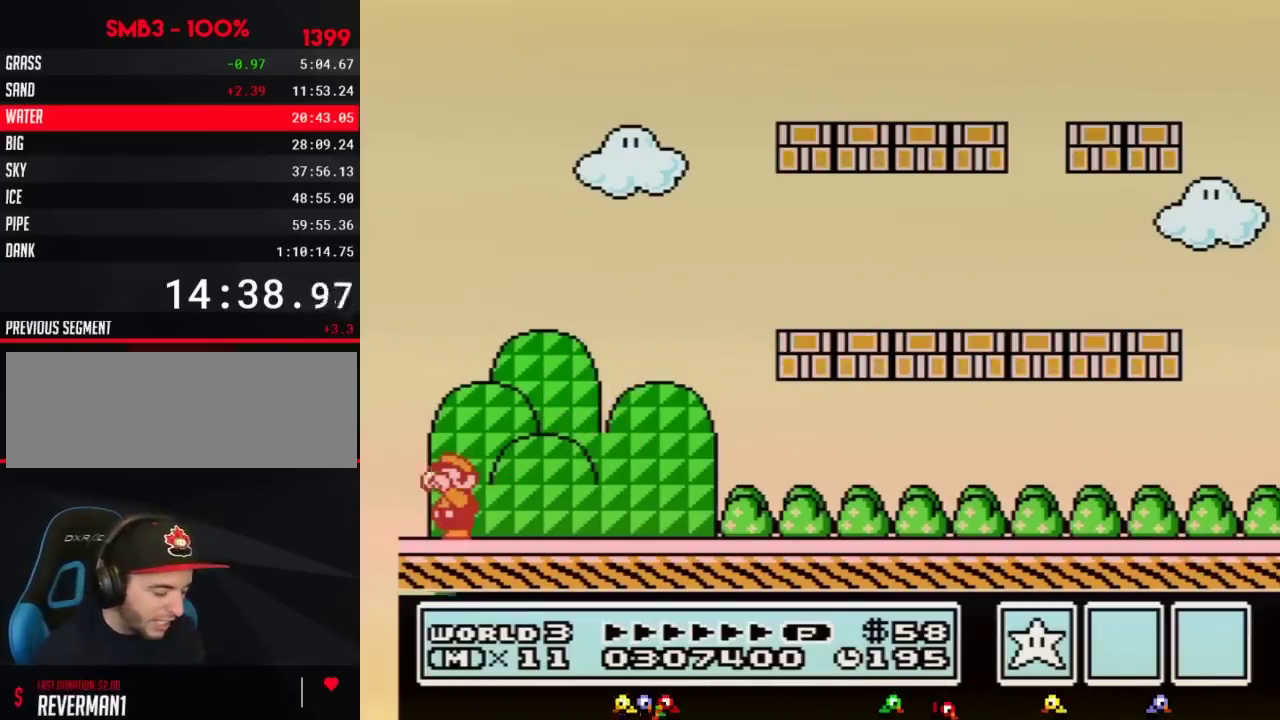
{"dt_ms": 500, "buttons": [], "events": [[33, "B", "up"], [133, "B", "down"], [167, "B", "up"], [200, "B", "down"], [217, "B", "up"], [267, "B", "down"], [317, "B", "up"], [350, "B", "down"], [417, "B", "up"]]}
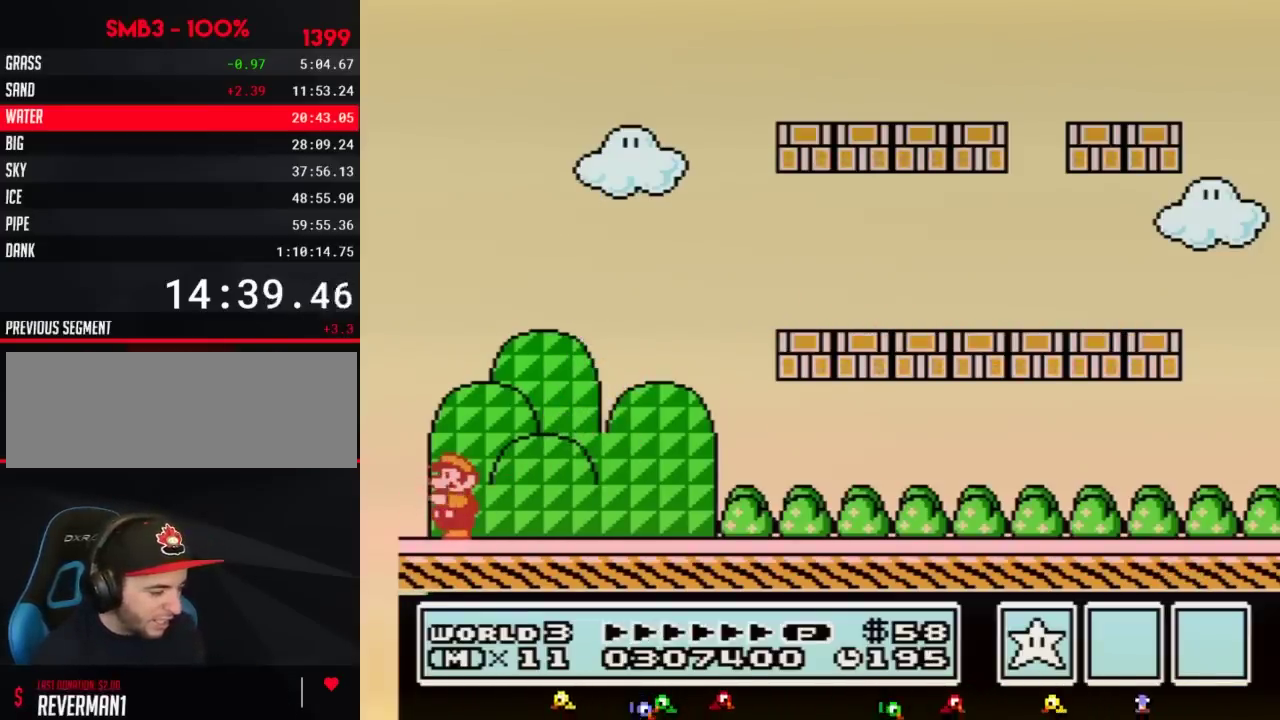
{"dt_ms": 500, "buttons": [], "events": [[133, "B", "down"], [200, "B", "up"]]}
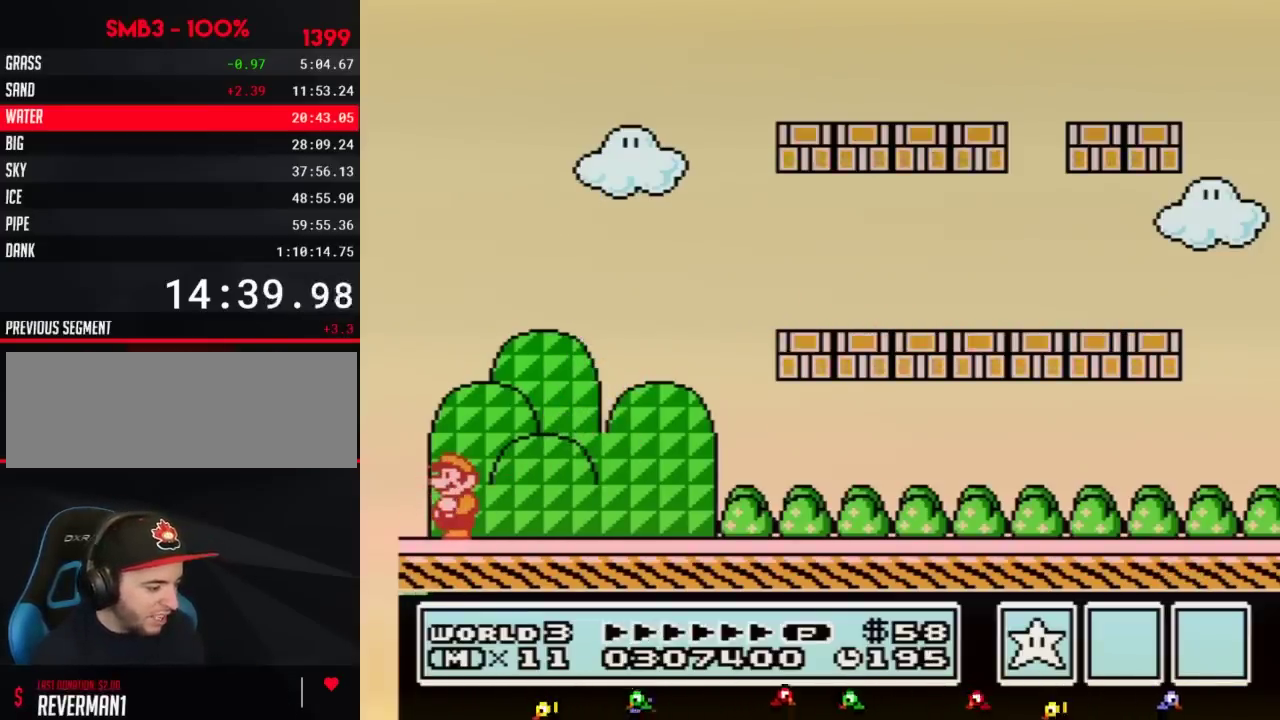
{"dt_ms": 500, "buttons": [], "events": []}
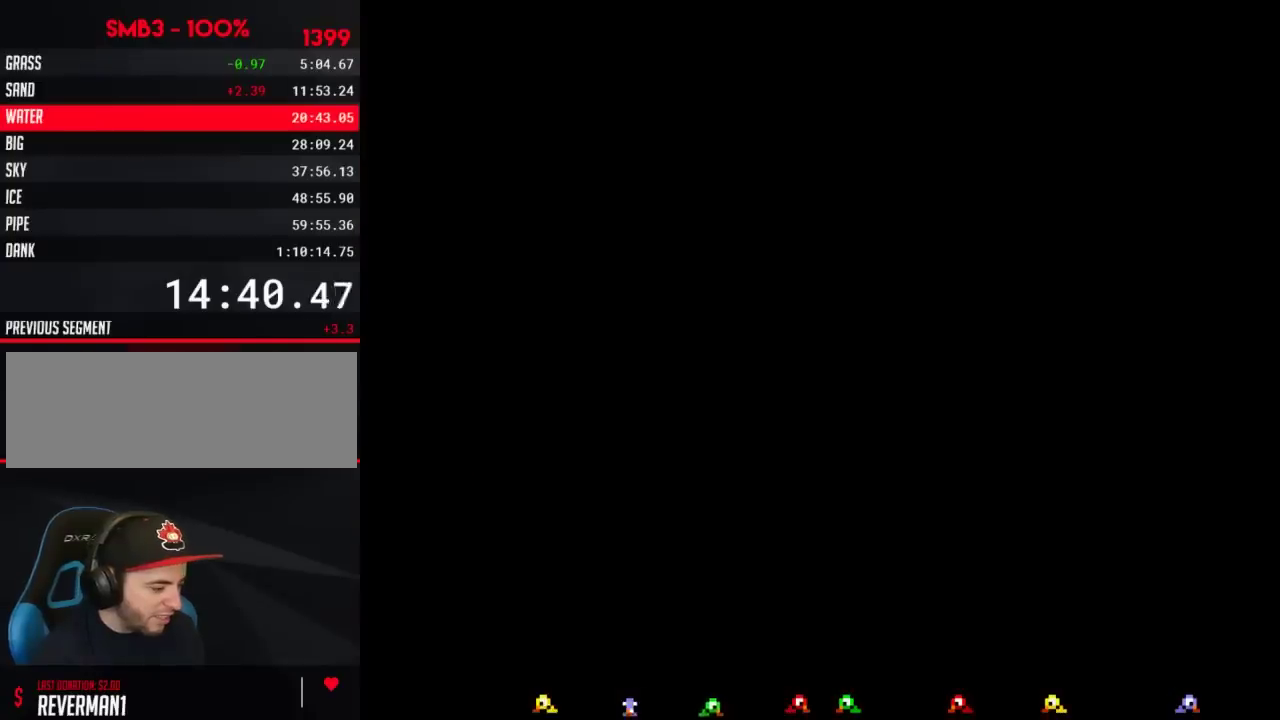
{"dt_ms": 500, "buttons": [], "events": []}
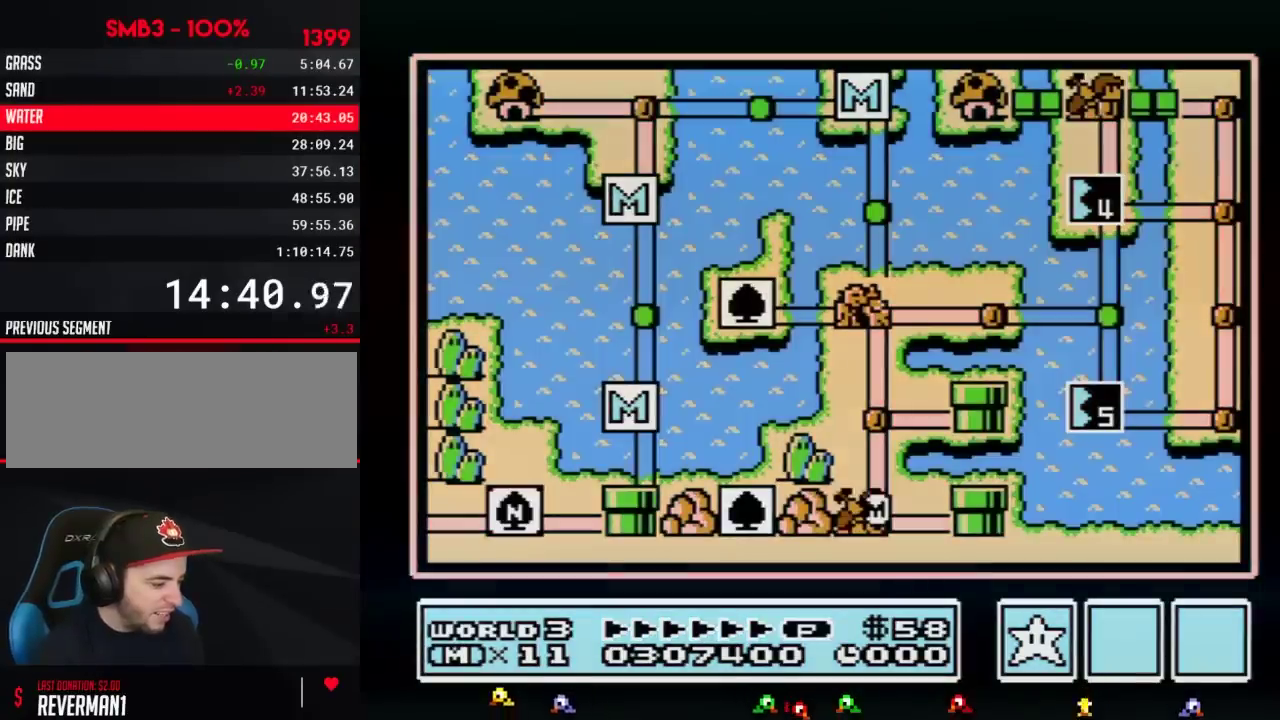
{"dt_ms": 500, "buttons": [], "events": []}
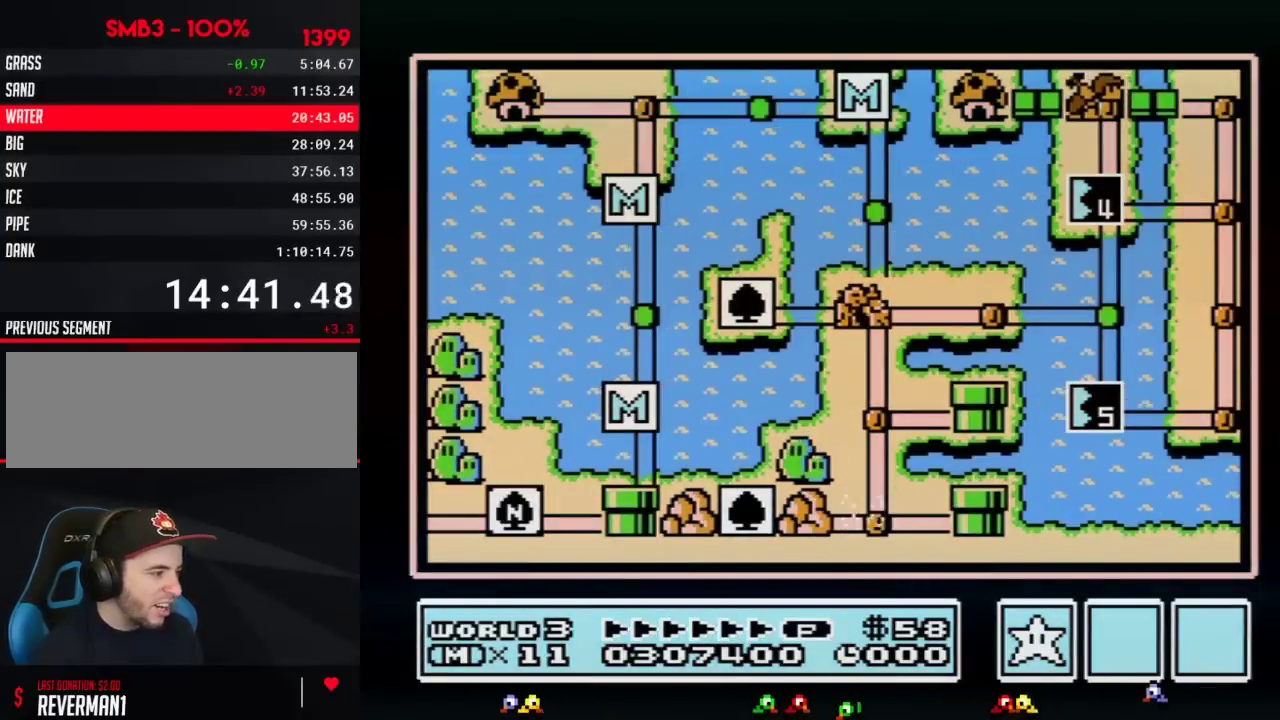
{"dt_ms": 500, "buttons": ["DPAD_UP"], "events": [[283, "DPAD_UP", "down"]]}